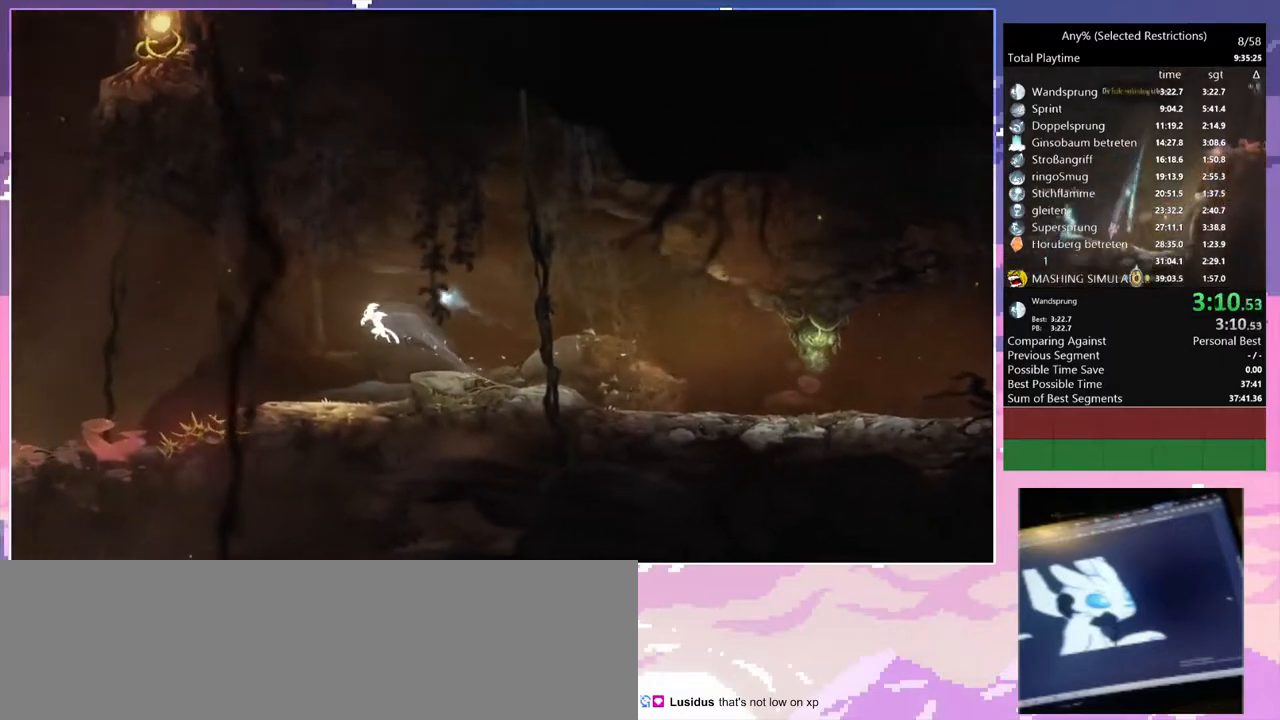
Gameplay with keyboard; each line is a JSON object with the keys held at the frame after it. "events" lists presses ("down") and releases ("up") of "bash", "bash2", "bash3", "bash4", "bz", "cdash", "cjupg", "cnfrm", "cnfrm2", "d", "dash", "dbash", "debug", "escape", "glide", "glimb", "grnde", "grnde2", "jump", "pause", "q", "rjump", "s", "sa", "save", "space", "spirit_flame", "ui" and "z" between this image and that frame as [ms after this image, input, new state], when the widget could be followed in between. No other keys are recorded. Mouse input is not recorded. Key names are as the overlay labels them; some are game actions (e.g. jump) rather than physical keys.
{"keys": ["q", "space"], "events": [[467, "space", "down"]]}
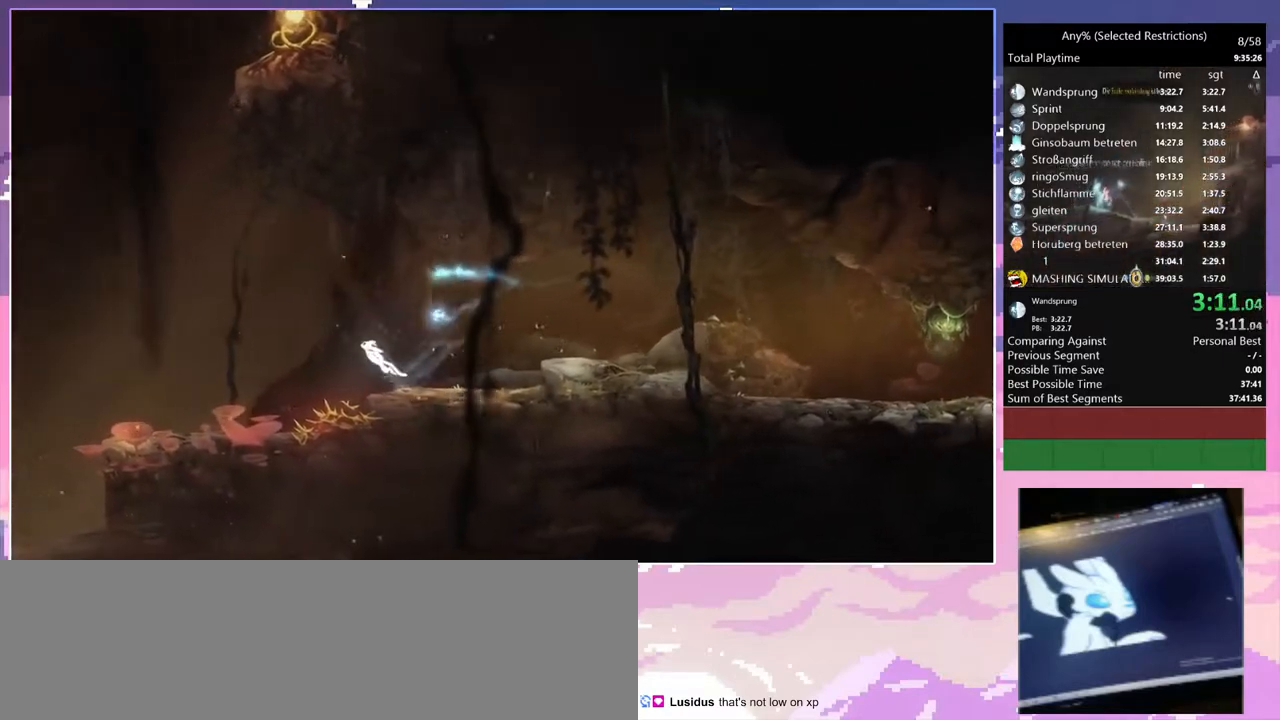
{"keys": ["q"], "events": [[50, "space", "up"]]}
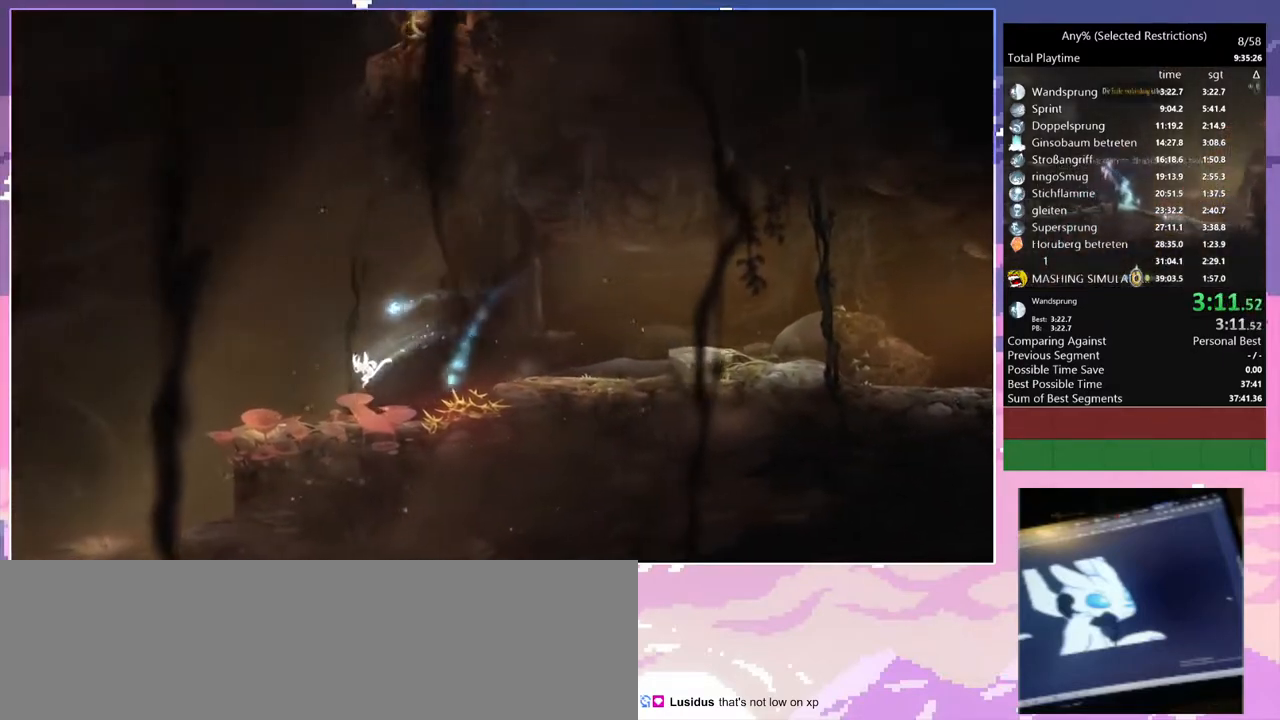
{"keys": ["q"], "events": [[217, "space", "down"], [367, "space", "up"]]}
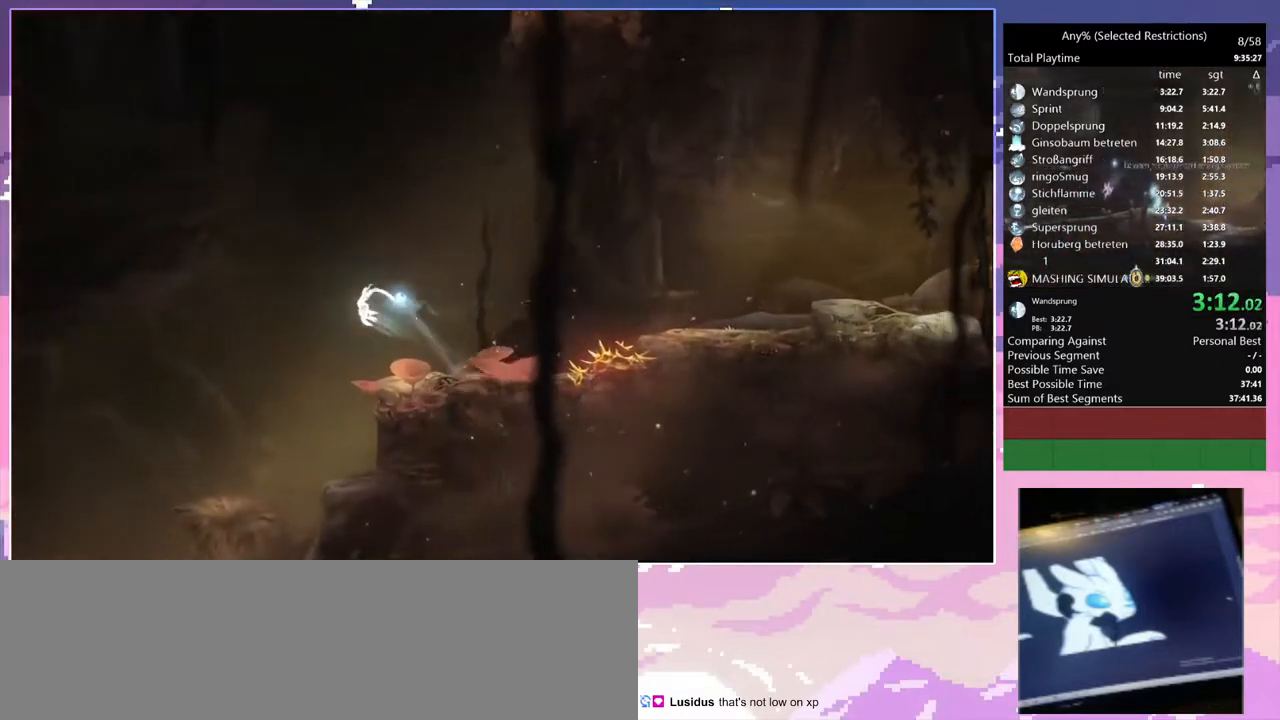
{"keys": ["q"], "events": []}
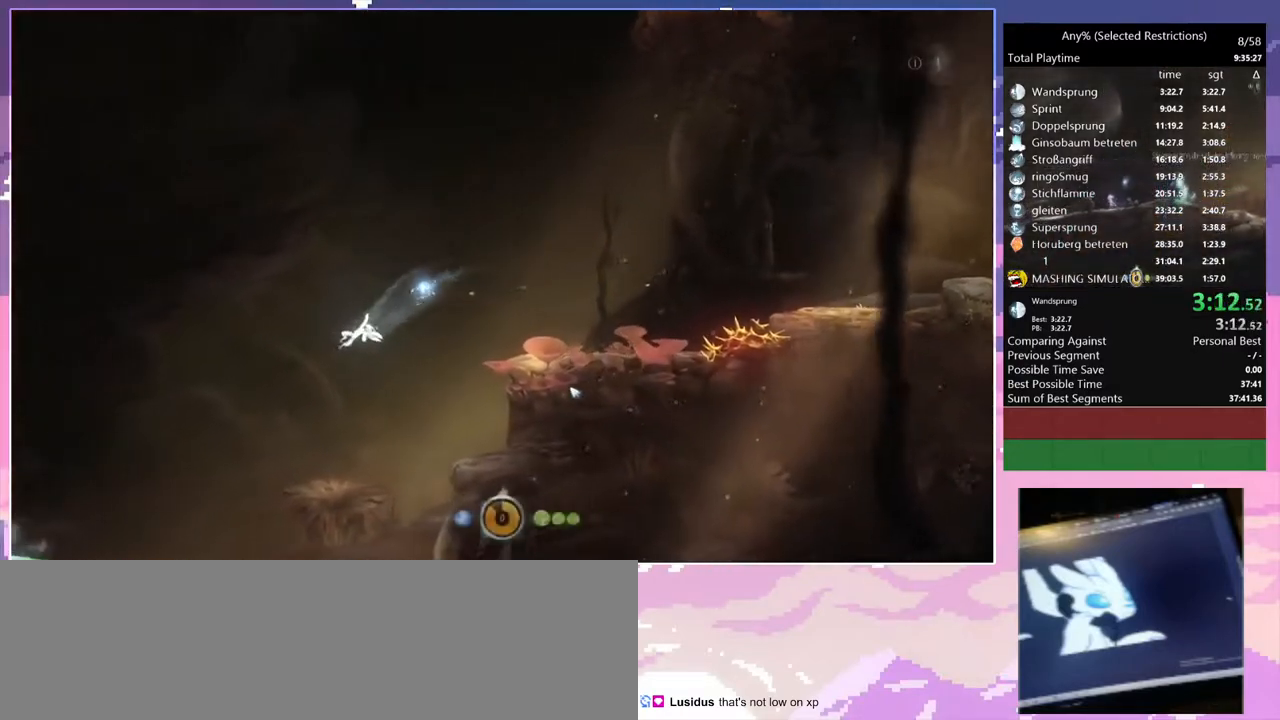
{"keys": ["q"], "events": []}
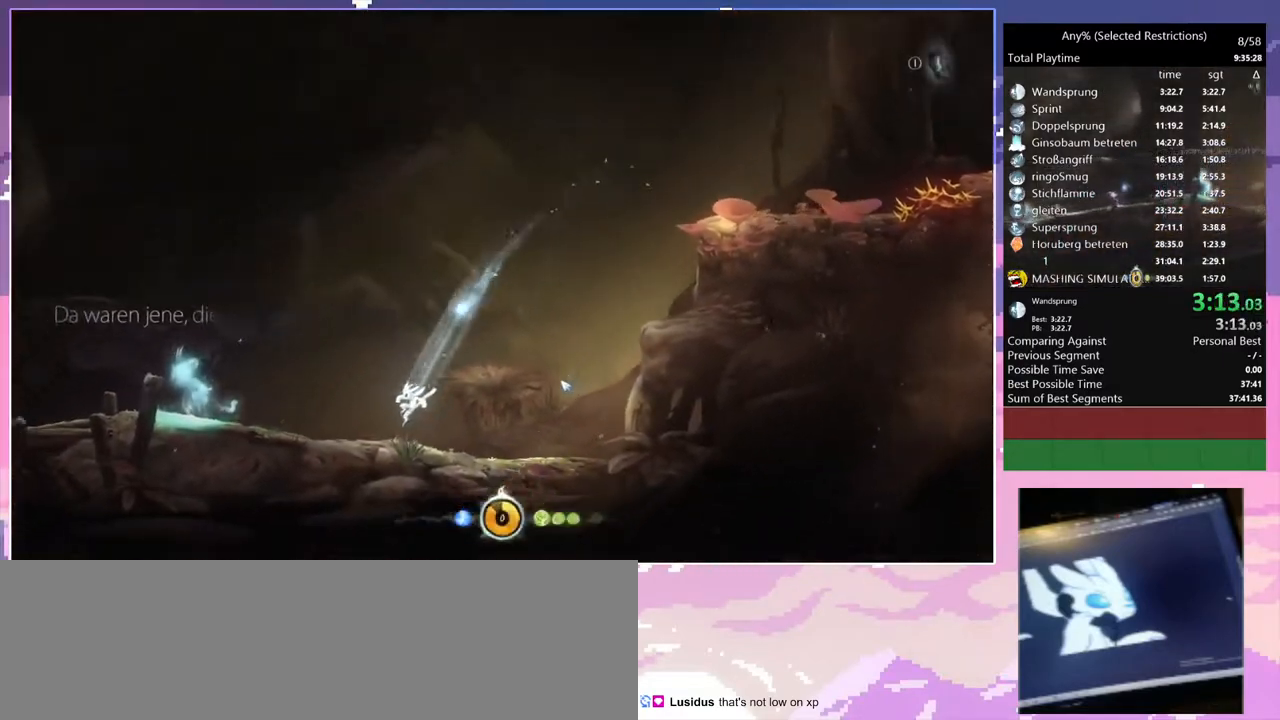
{"keys": ["q"], "events": [[117, "space", "down"], [350, "space", "up"]]}
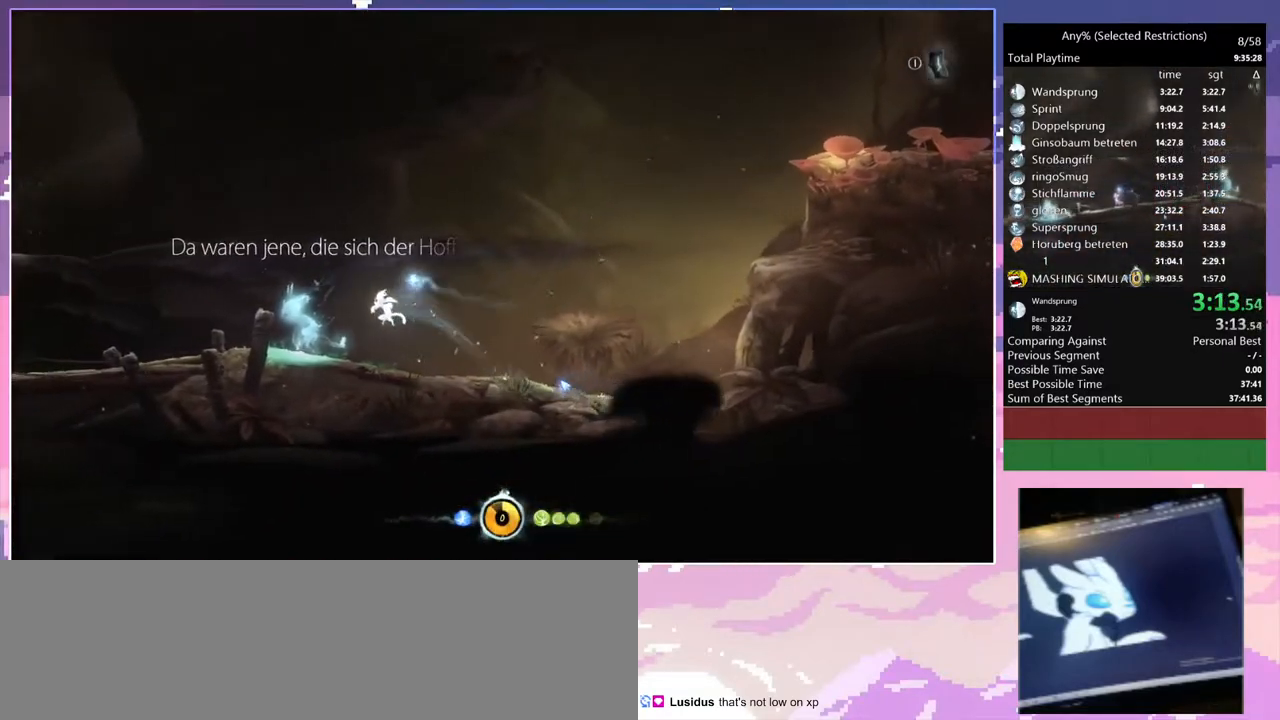
{"keys": ["q", "space"], "events": [[467, "space", "down"]]}
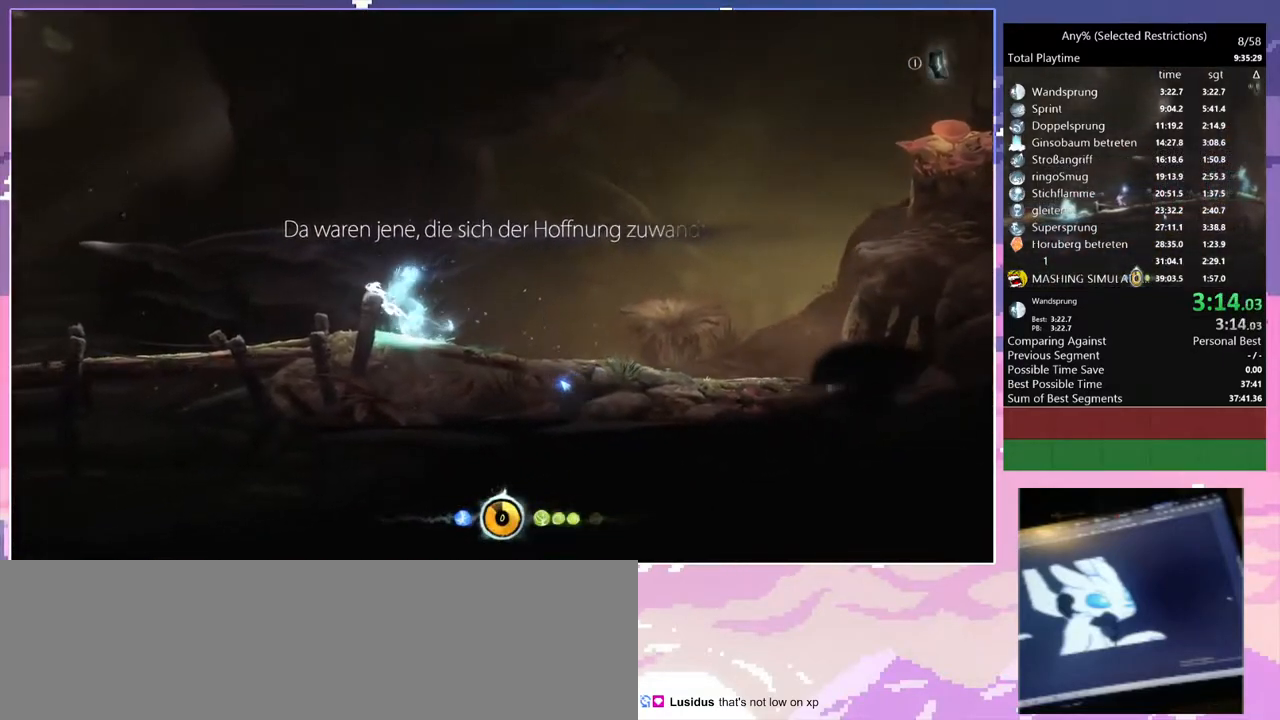
{"keys": ["q", "space"], "events": []}
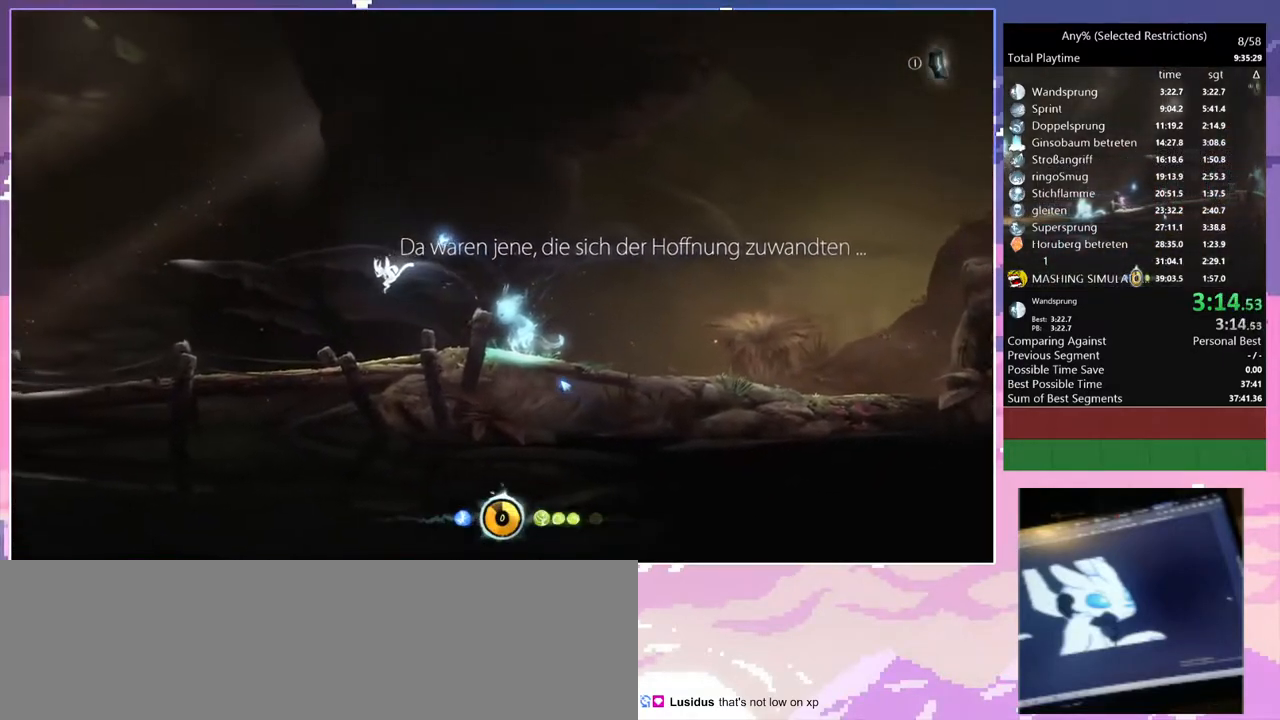
{"keys": ["q"], "events": [[450, "space", "up"]]}
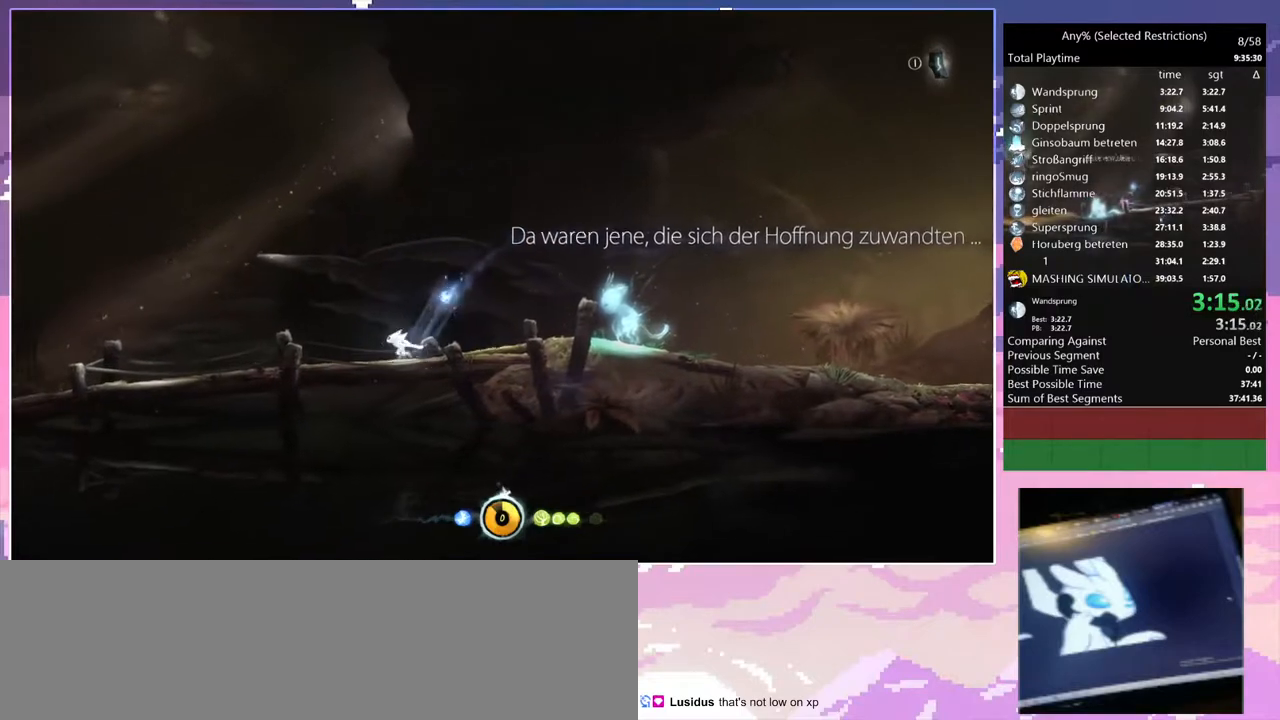
{"keys": ["q"], "events": []}
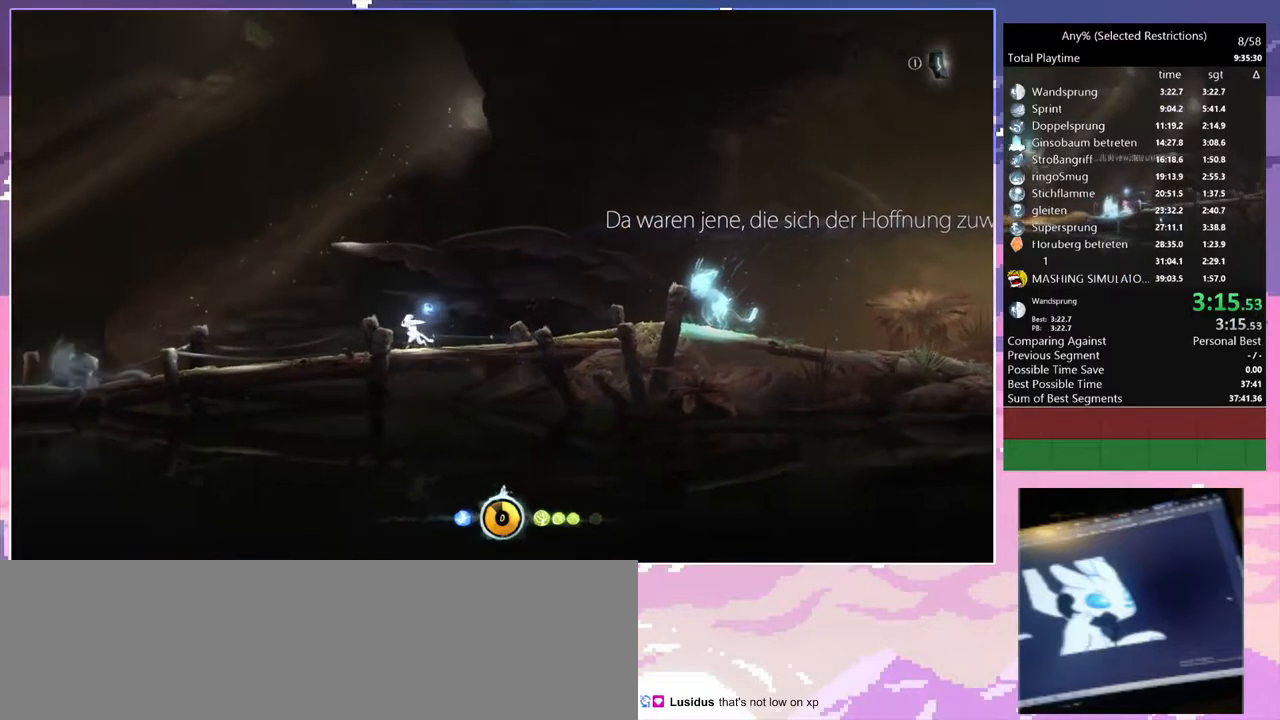
{"keys": ["q"], "events": []}
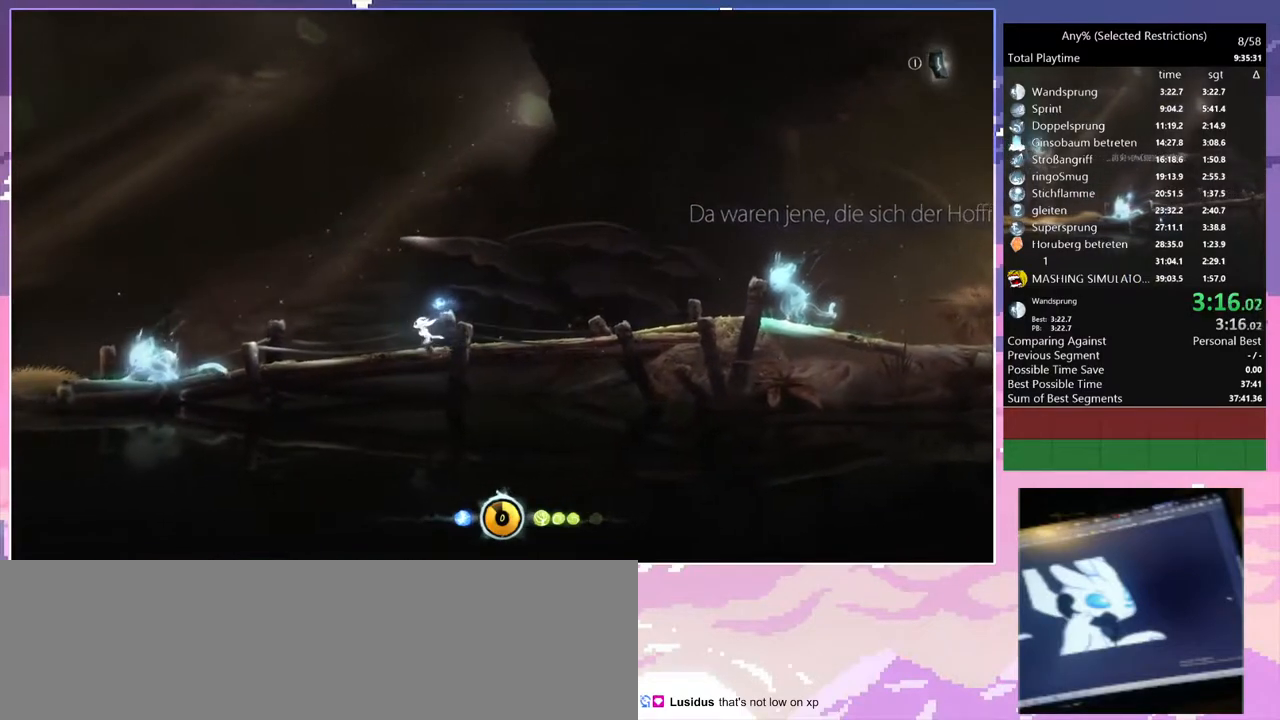
{"keys": ["q"], "events": []}
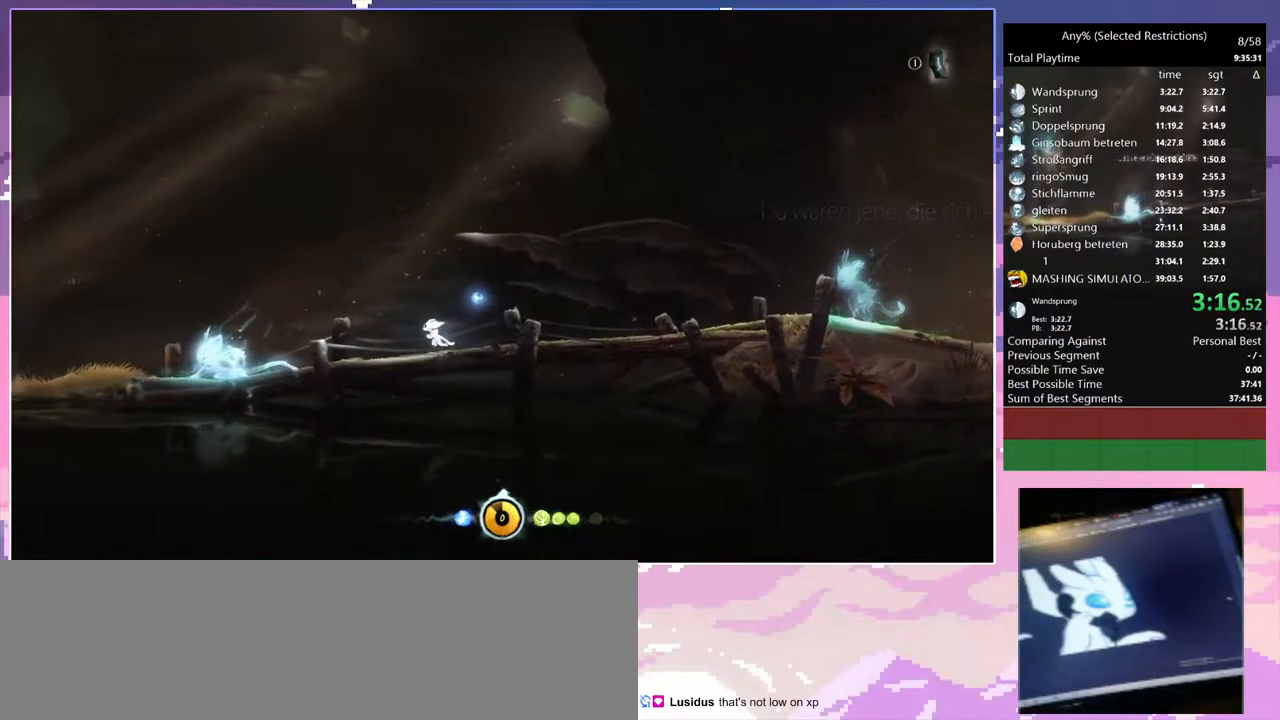
{"keys": ["q"], "events": []}
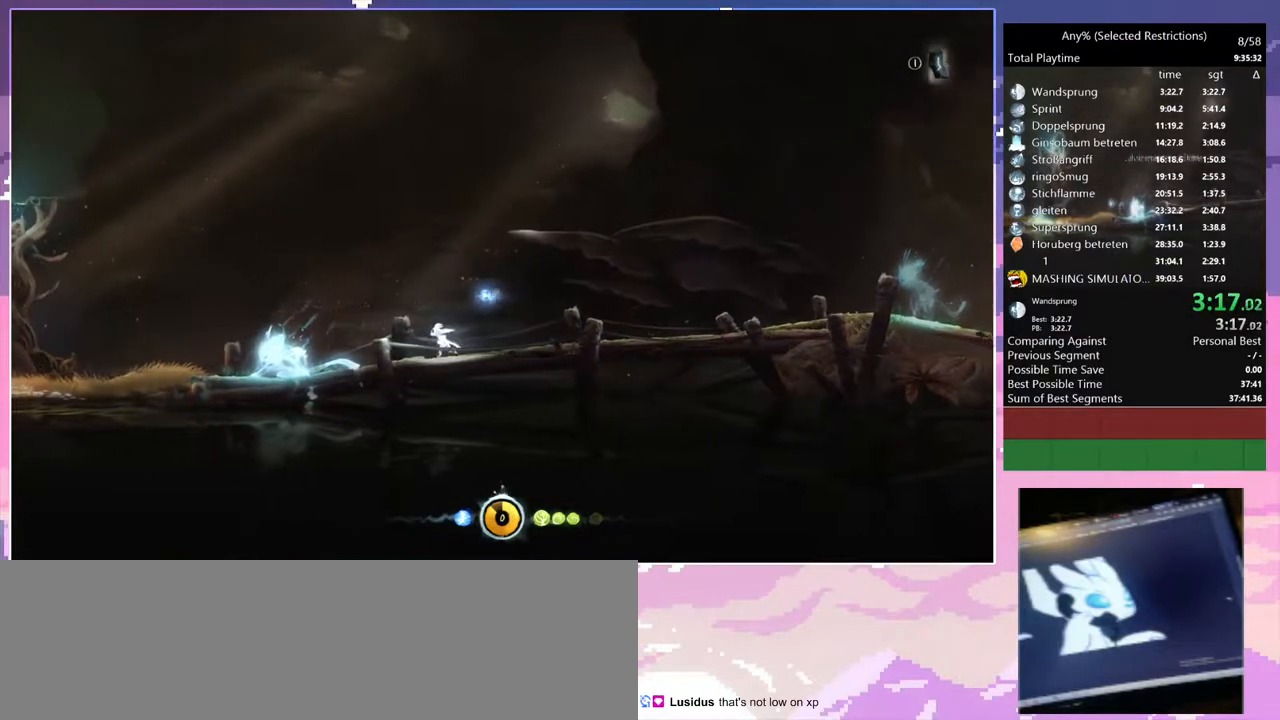
{"keys": ["q"], "events": []}
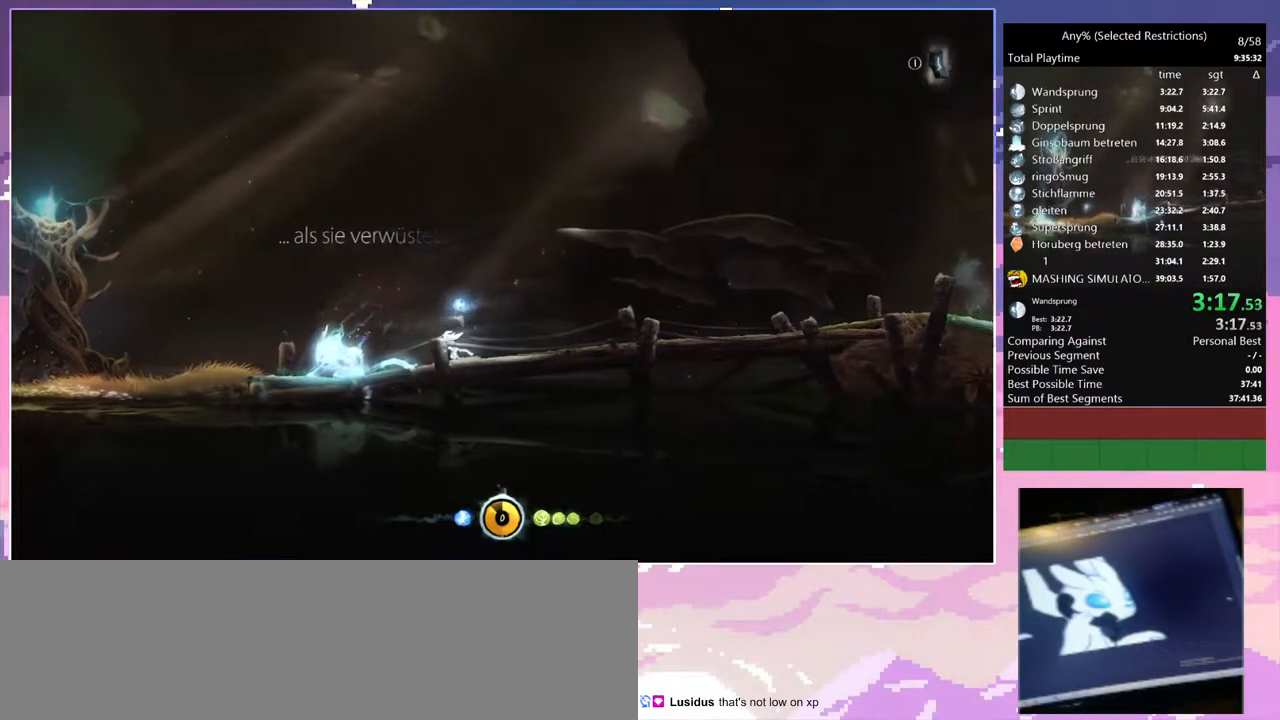
{"keys": ["q"], "events": []}
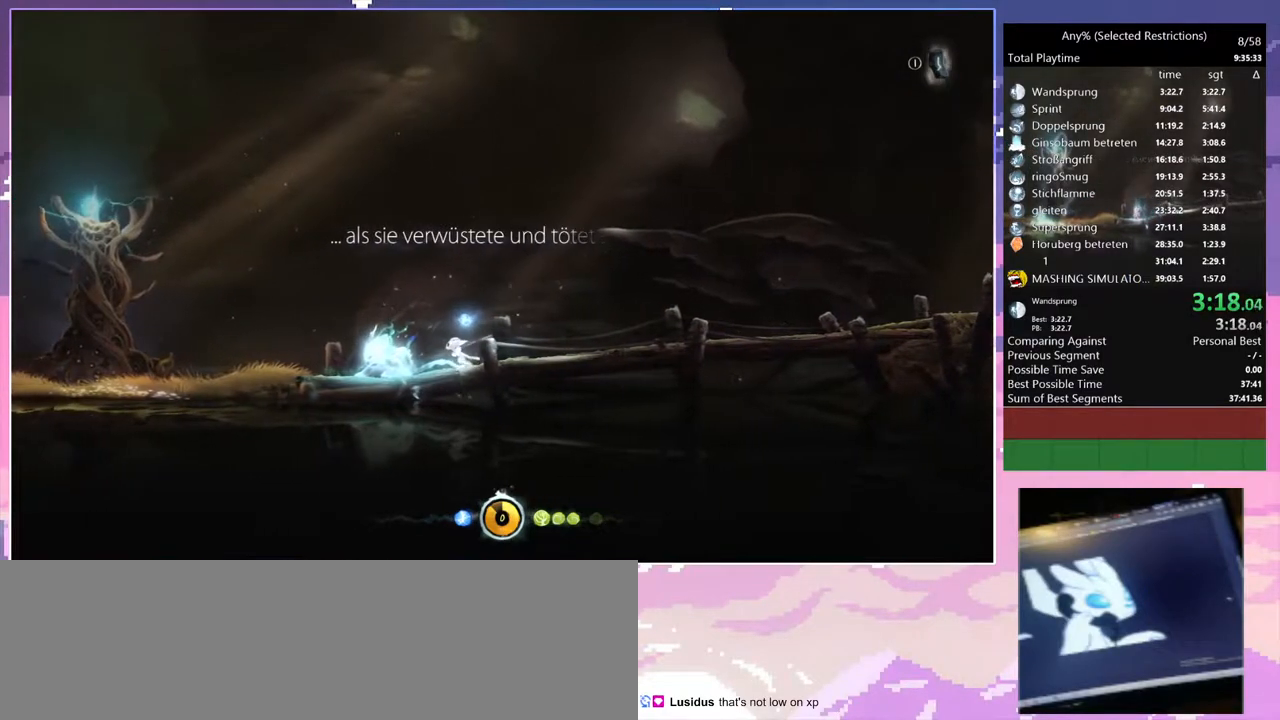
{"keys": ["q"], "events": []}
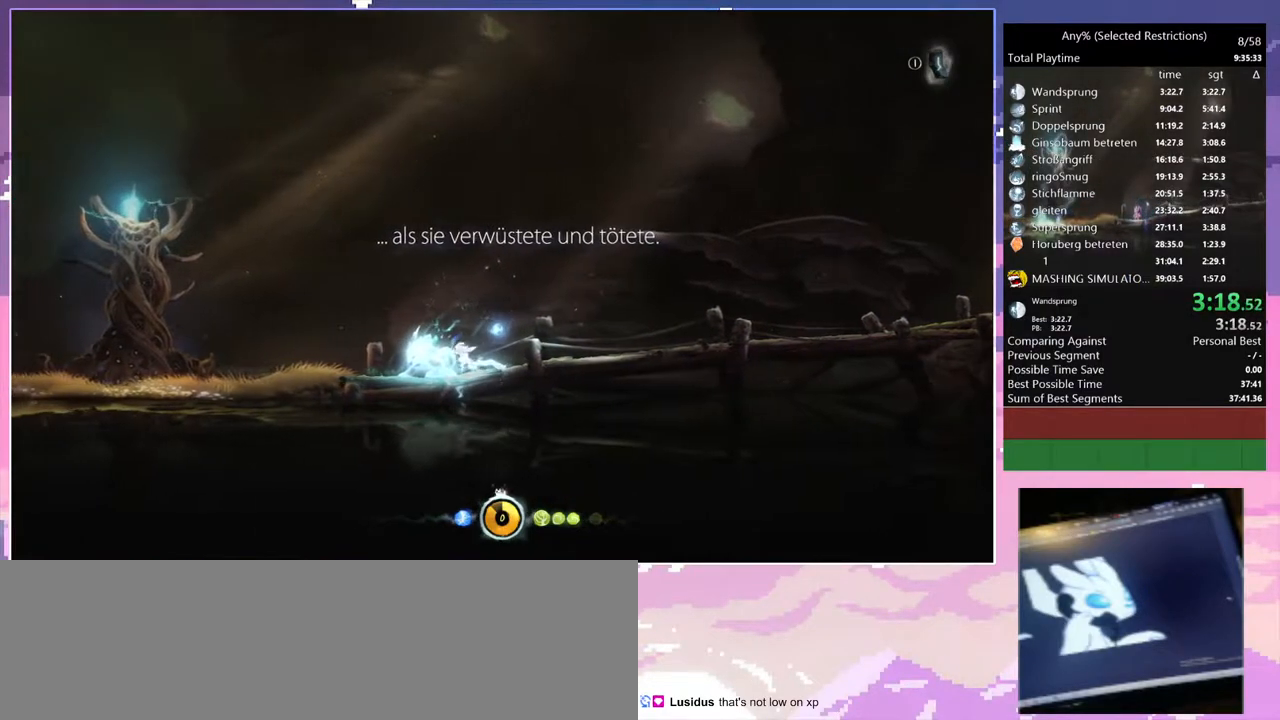
{"keys": ["q"], "events": []}
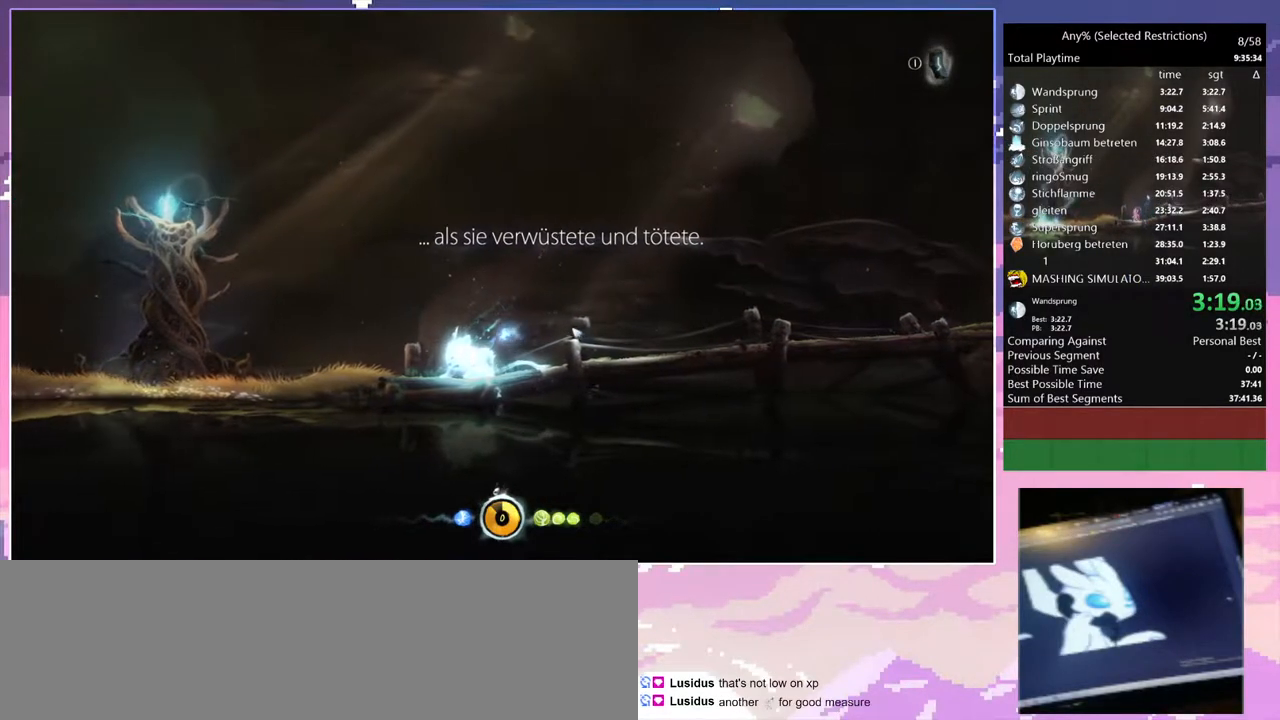
{"keys": ["q"], "events": []}
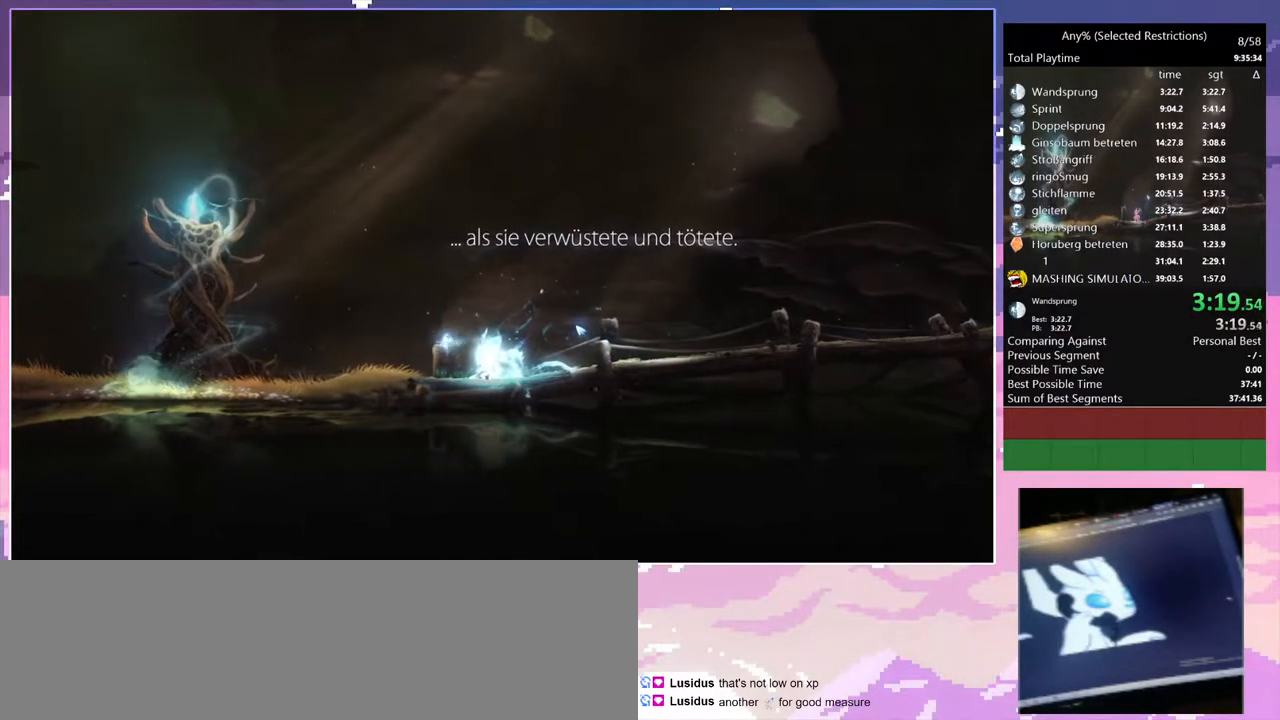
{"keys": ["q"], "events": []}
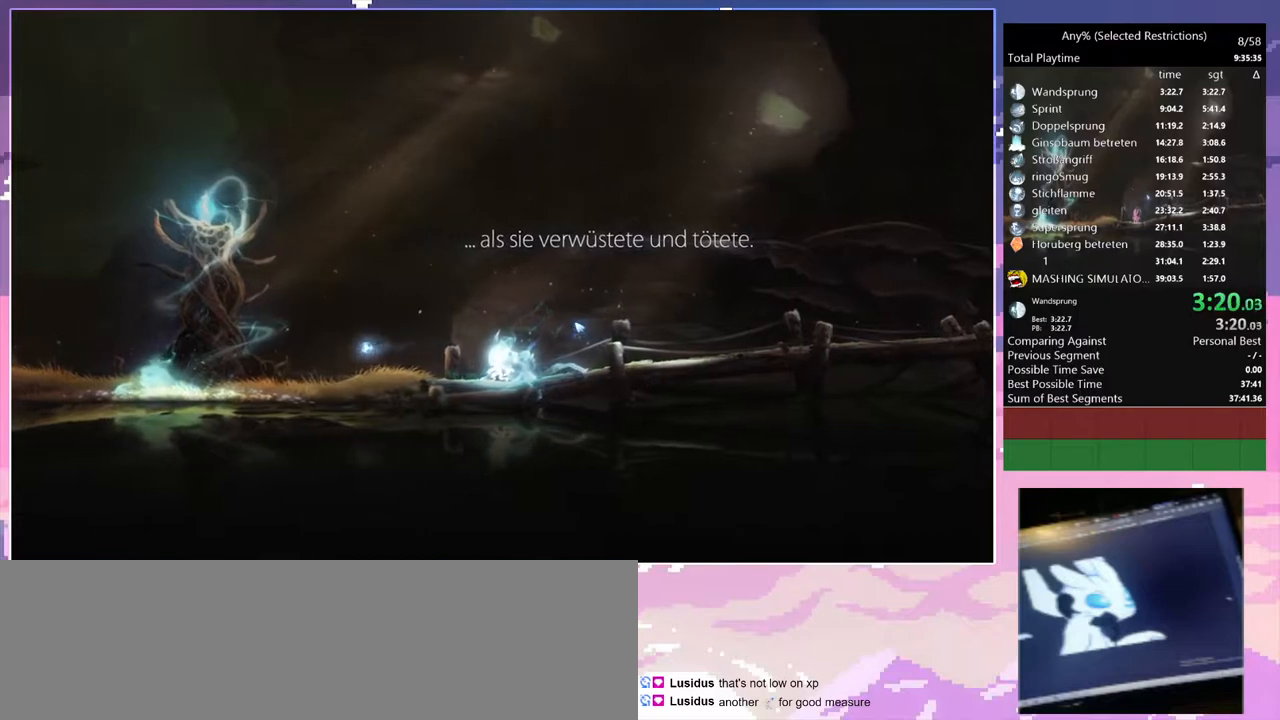
{"keys": ["q"], "events": []}
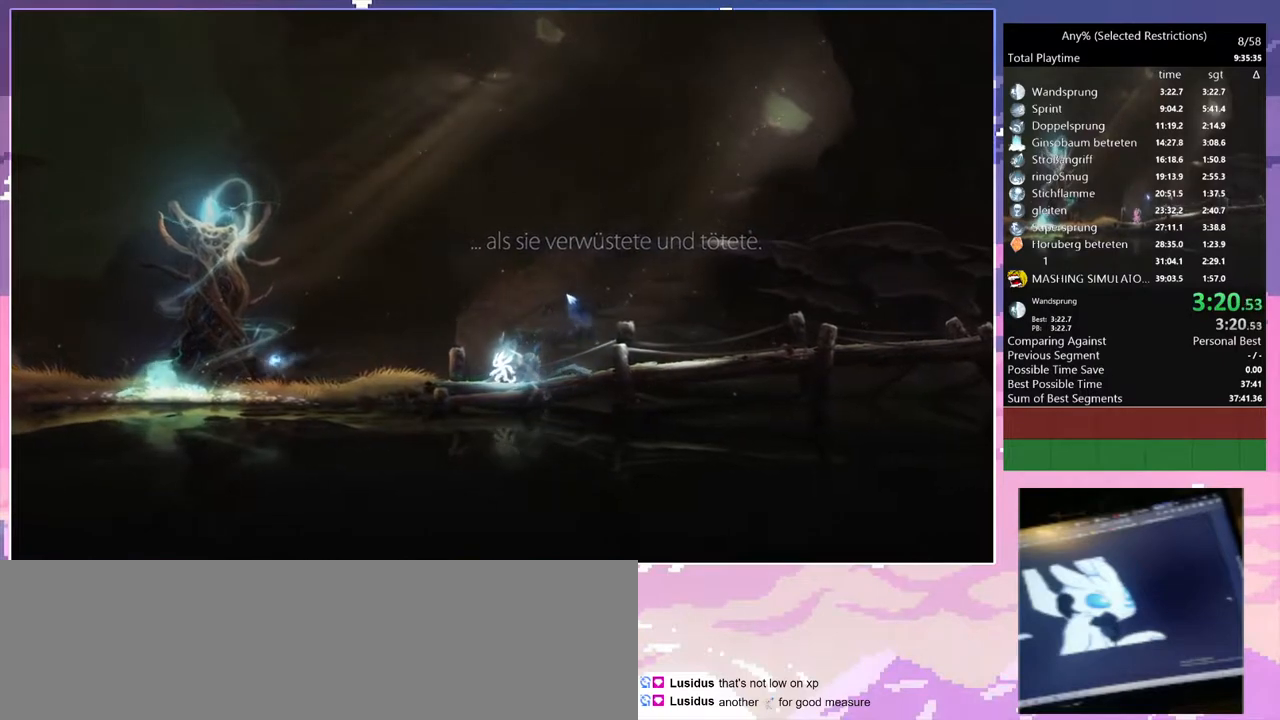
{"keys": ["q"], "events": []}
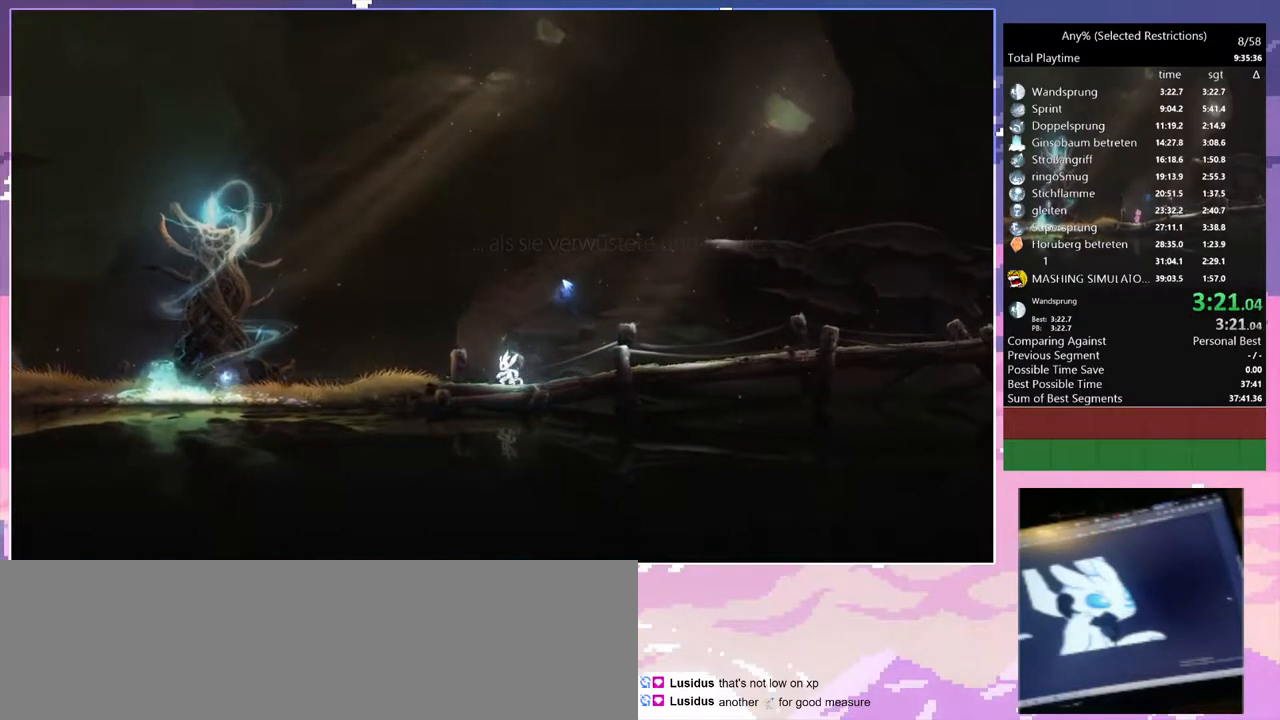
{"keys": ["q"], "events": []}
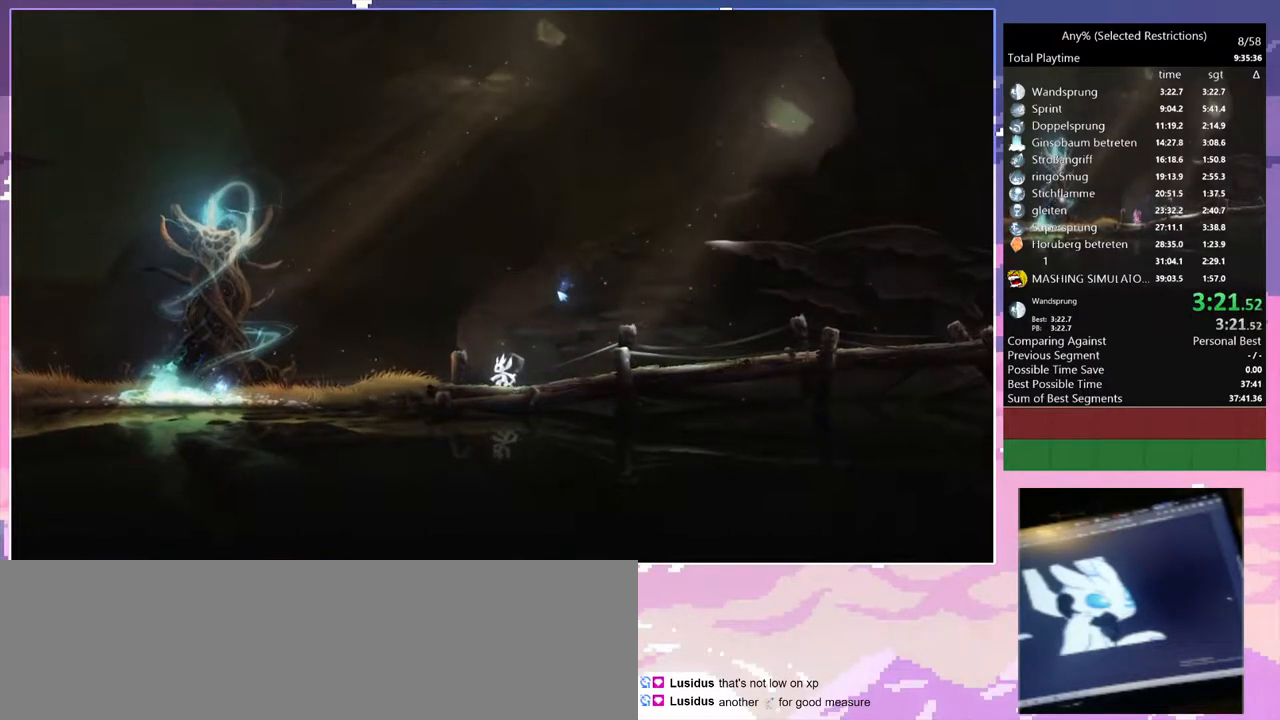
{"keys": ["q"], "events": []}
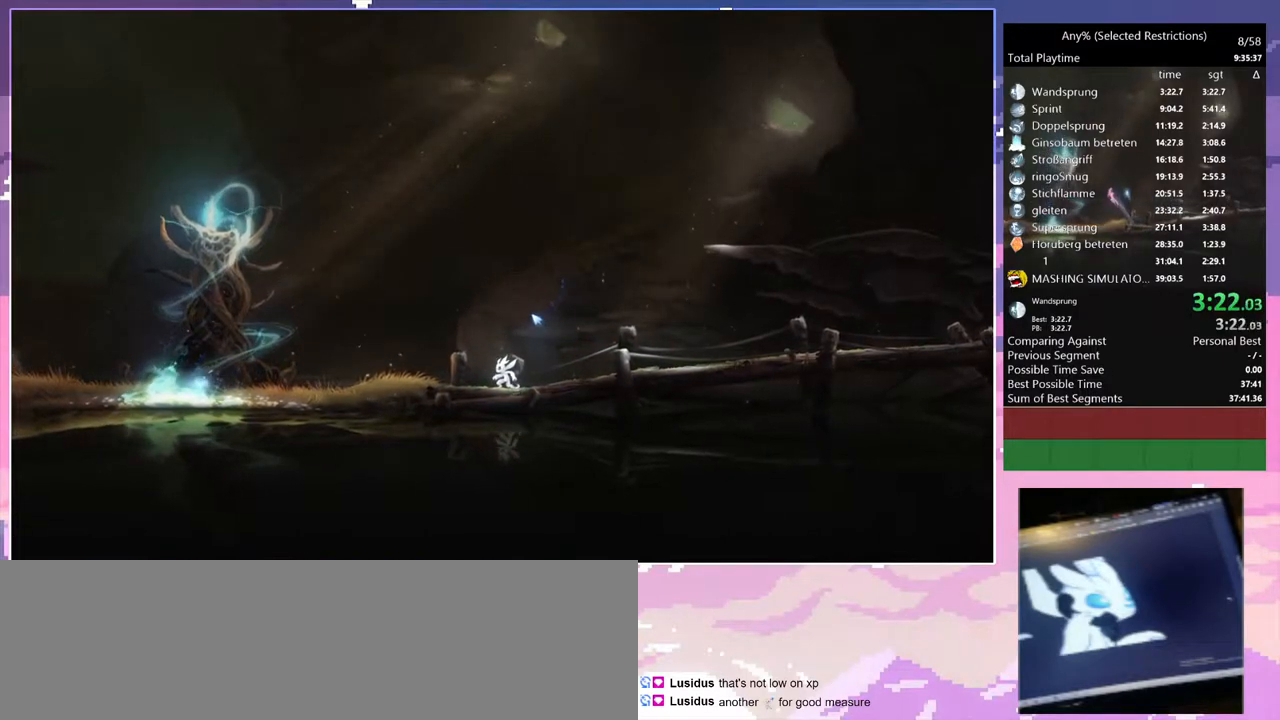
{"keys": ["q"], "events": []}
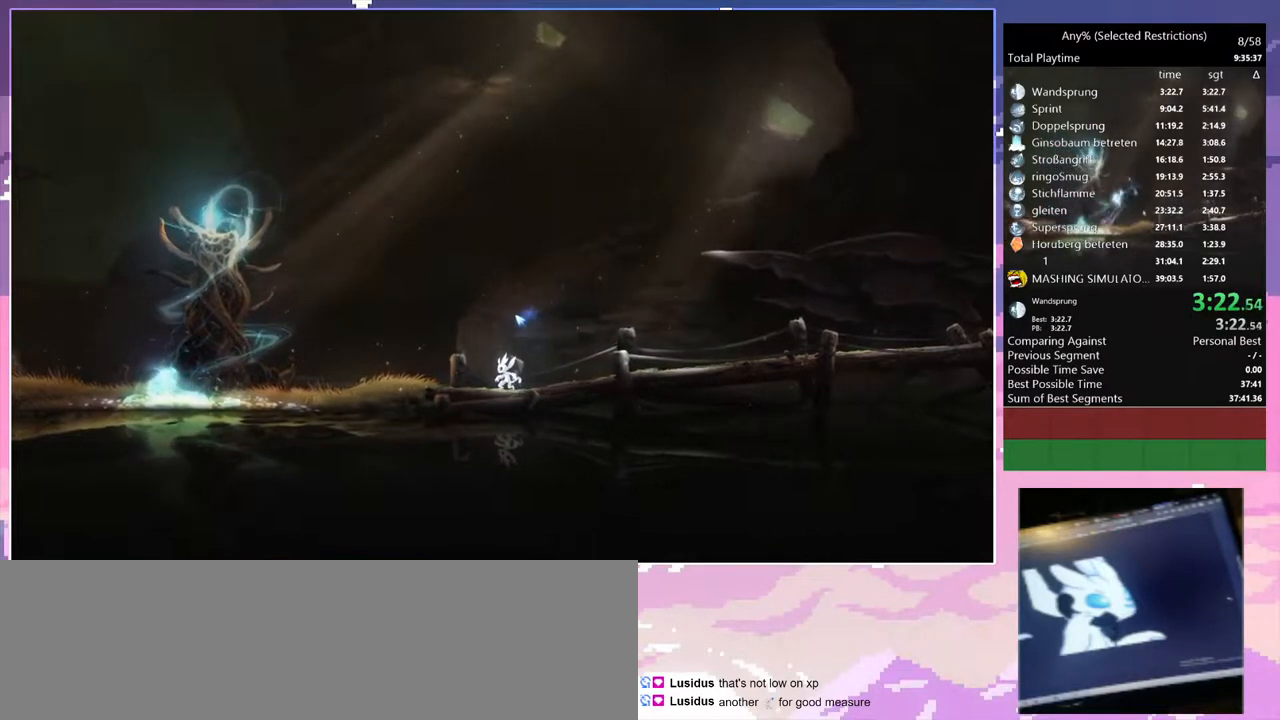
{"keys": ["q"], "events": []}
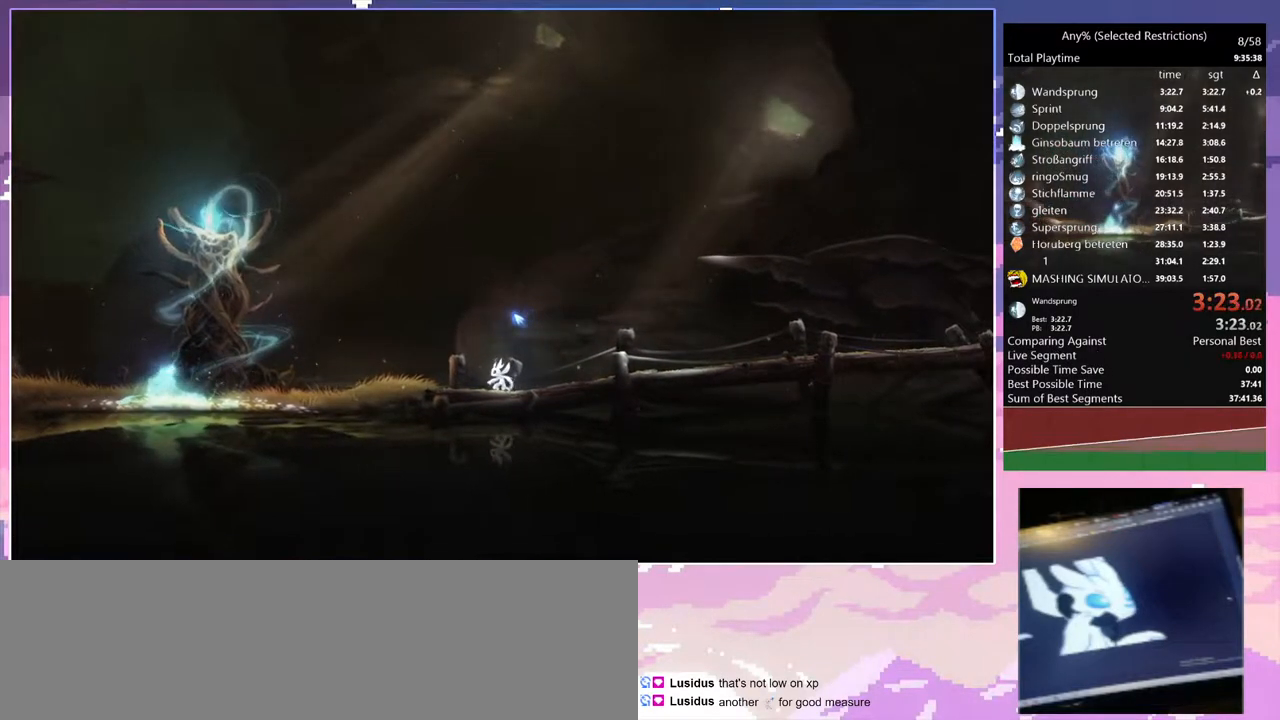
{"keys": ["q"], "events": []}
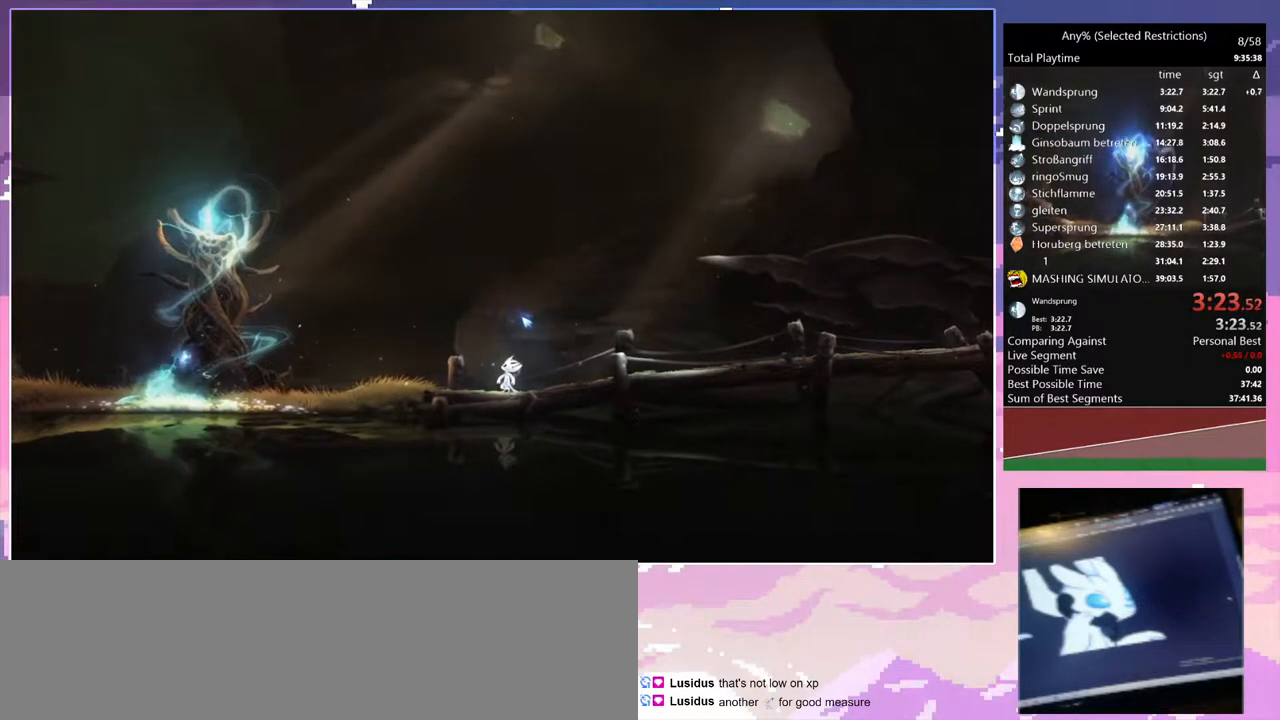
{"keys": ["q"], "events": []}
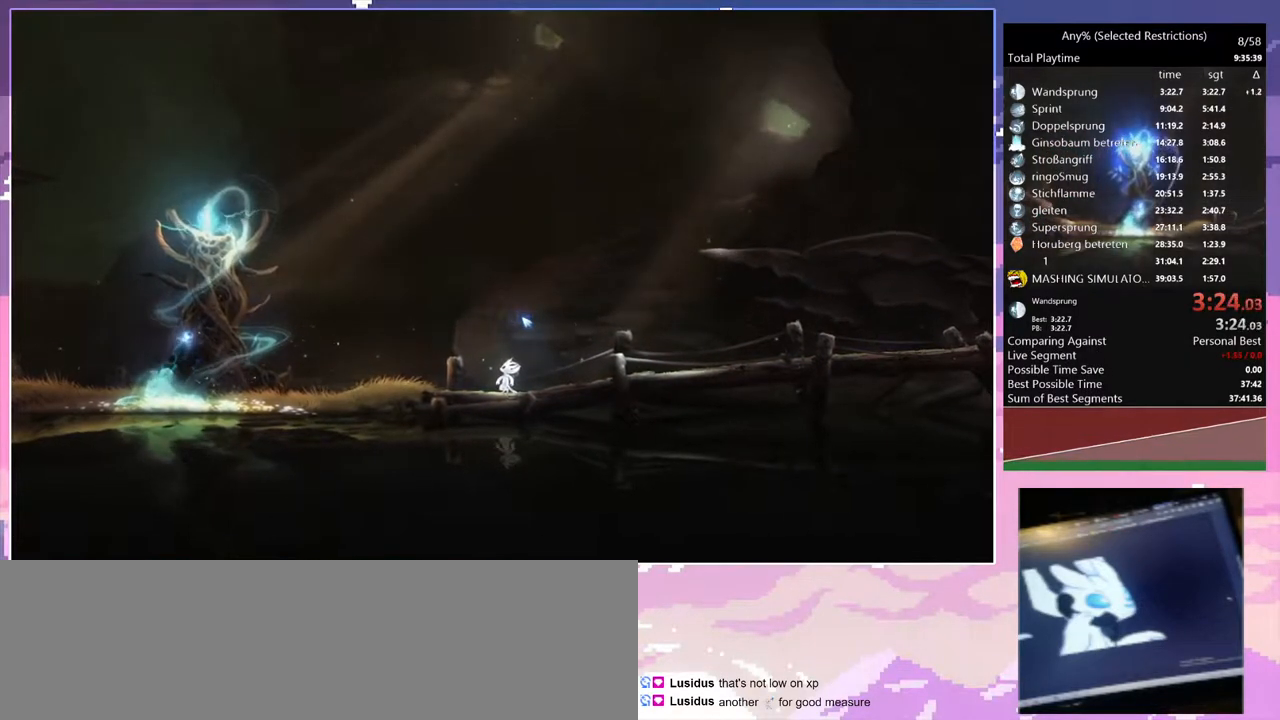
{"keys": ["q"], "events": []}
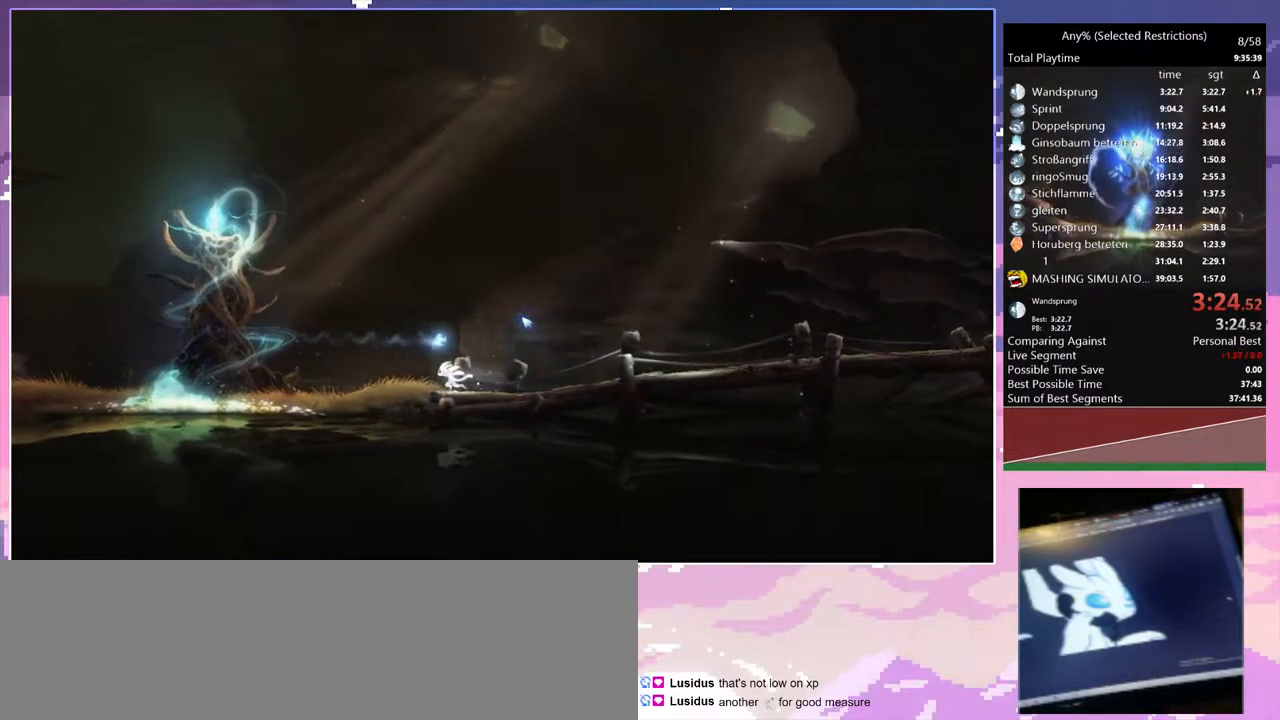
{"keys": ["q"], "events": [[67, "space", "down"], [150, "space", "up"]]}
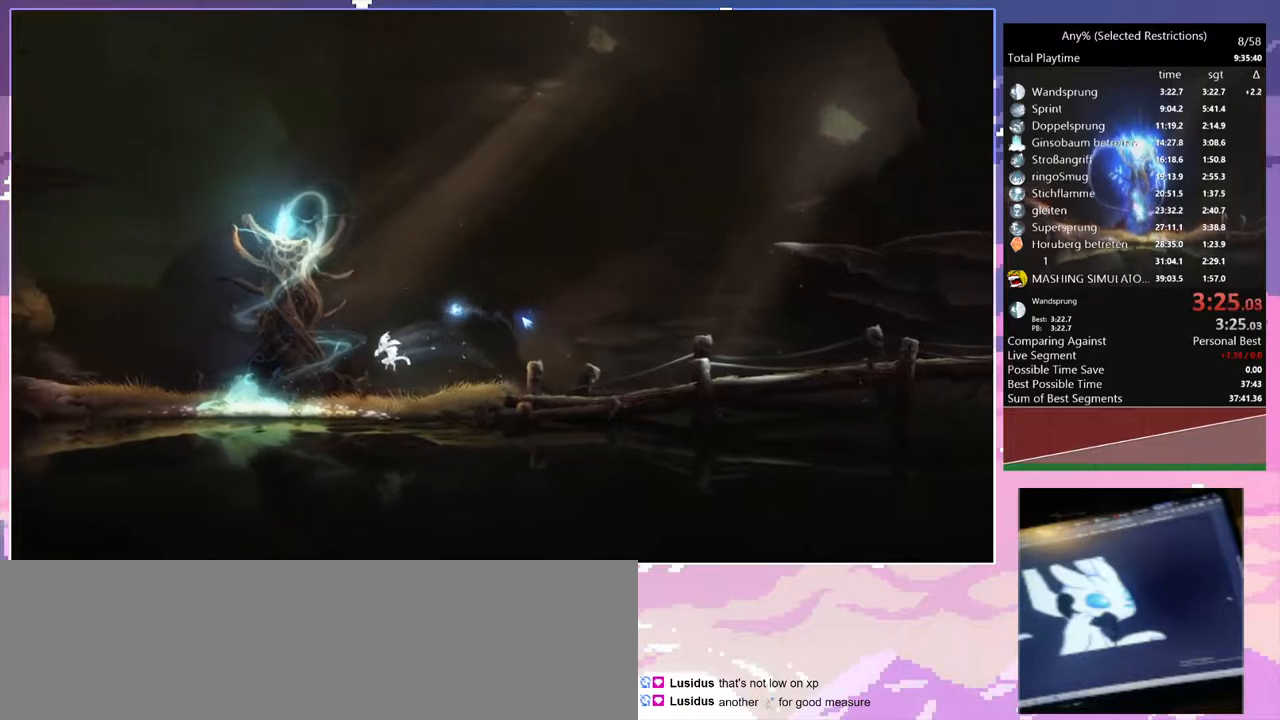
{"keys": [], "events": [[117, "spirit_flame", "down"], [350, "q", "up"], [450, "spirit_flame", "up"]]}